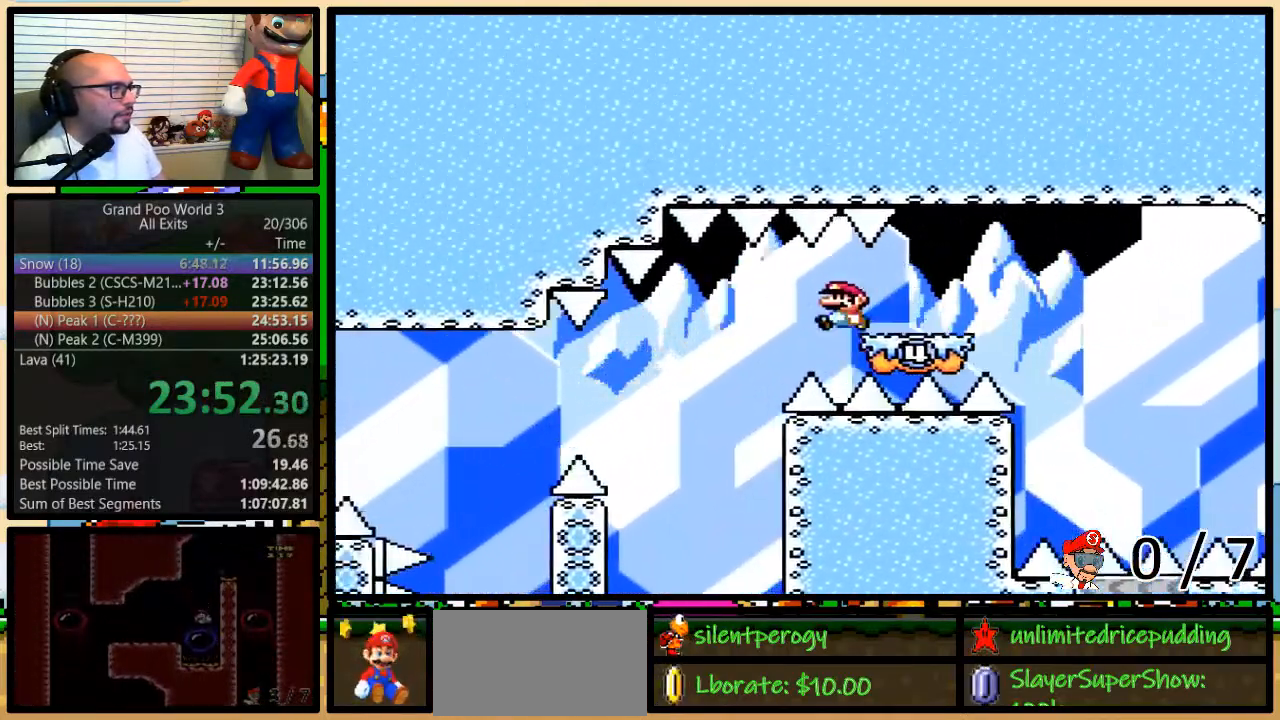
Gameplay with a controller (Nintendo layout); each line is a JSON object with the inputs held at the frame after it. "events" lists button and stick changes between this image and that frame as [ms after this image, input, new state], when the widget could be followed in between. Not read: L3 R3.
{"buttons": ["A", "Y", "DPAD_UP", "DPAD_RIGHT"], "events": [[150, "DPAD_UP", "down"], [167, "DPAD_LEFT", "up"], [167, "DPAD_RIGHT", "down"]]}
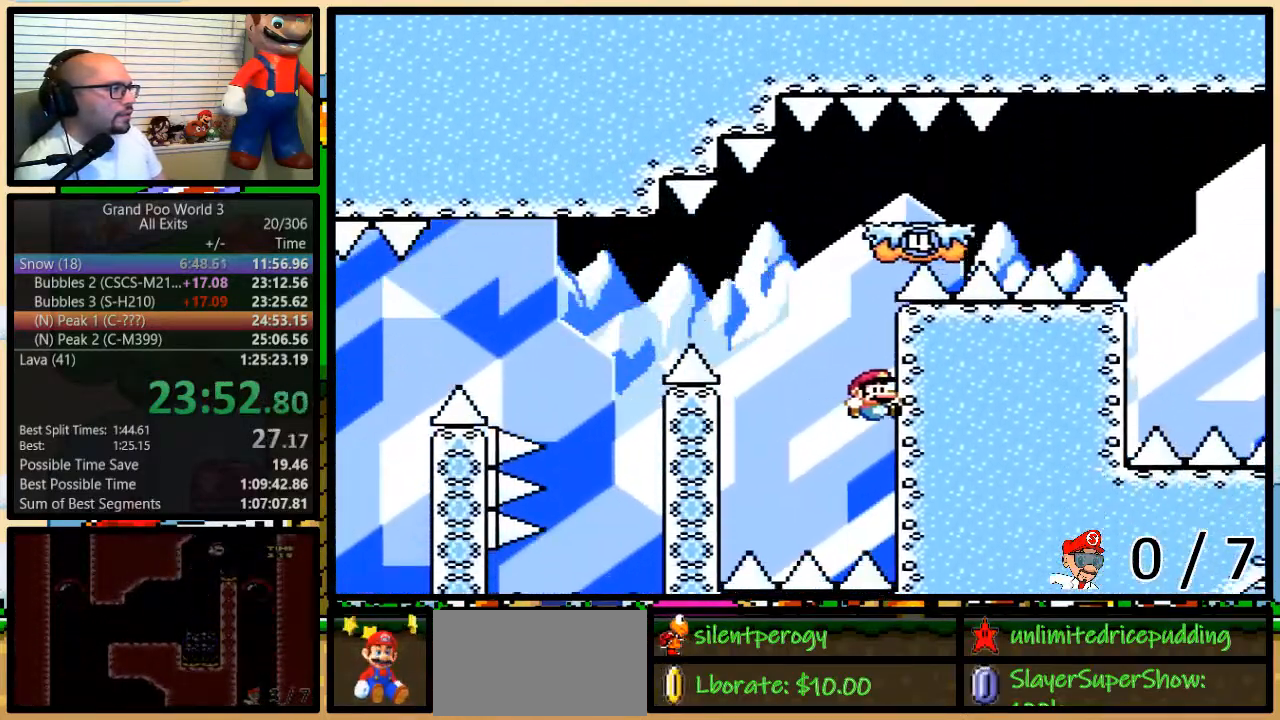
{"buttons": ["B", "Y", "DPAD_LEFT"], "events": [[50, "A", "up"], [133, "DPAD_LEFT", "down"], [133, "DPAD_RIGHT", "up"], [200, "B", "down"], [200, "DPAD_UP", "up"], [417, "B", "up"], [483, "B", "down"]]}
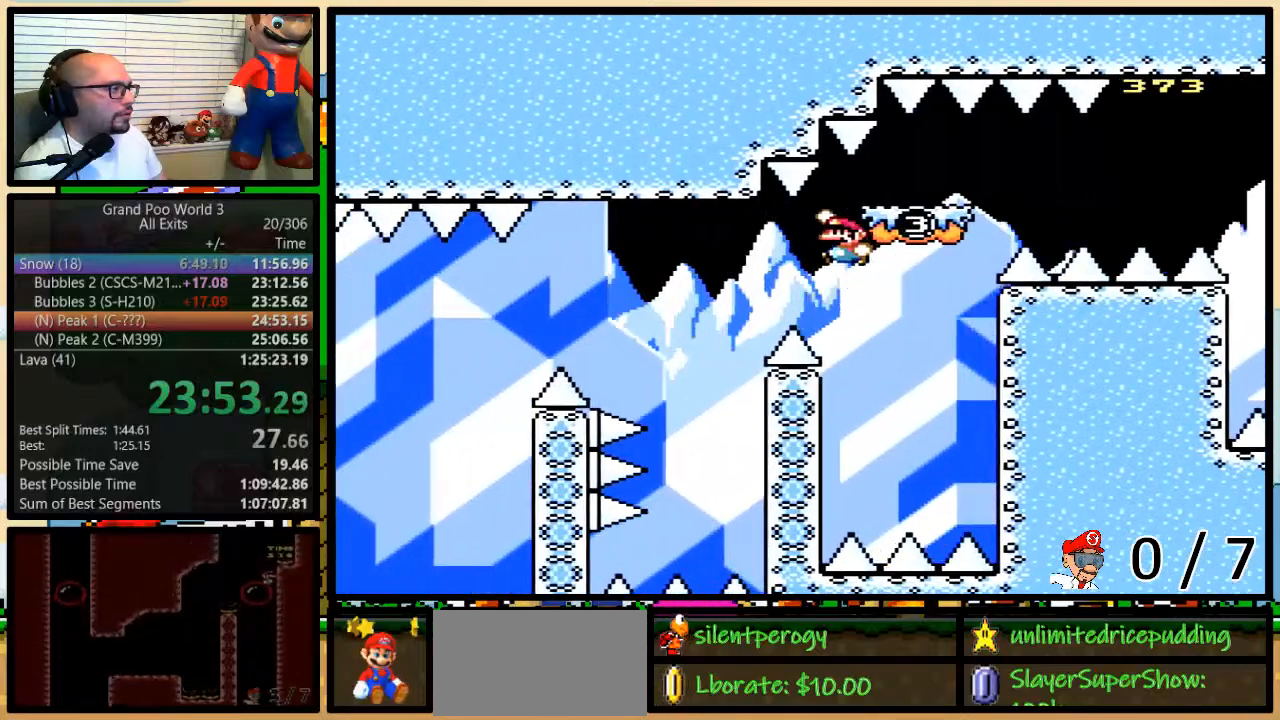
{"buttons": ["Y", "DPAD_UP", "DPAD_RIGHT"], "events": [[200, "DPAD_RIGHT", "down"], [200, "DPAD_UP", "down"], [267, "DPAD_LEFT", "up"], [317, "B", "up"]]}
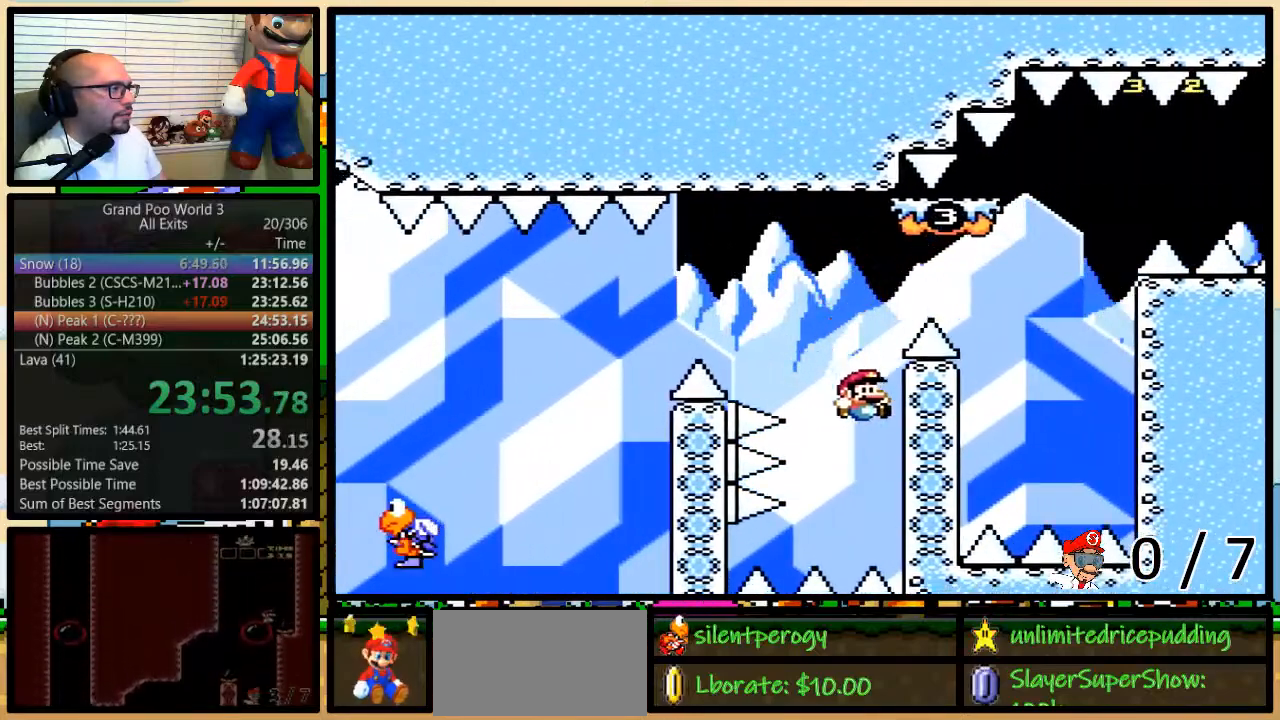
{"buttons": ["B", "Y", "DPAD_LEFT"], "events": [[233, "DPAD_RIGHT", "up"], [267, "DPAD_LEFT", "down"], [333, "B", "down"], [367, "DPAD_UP", "up"]]}
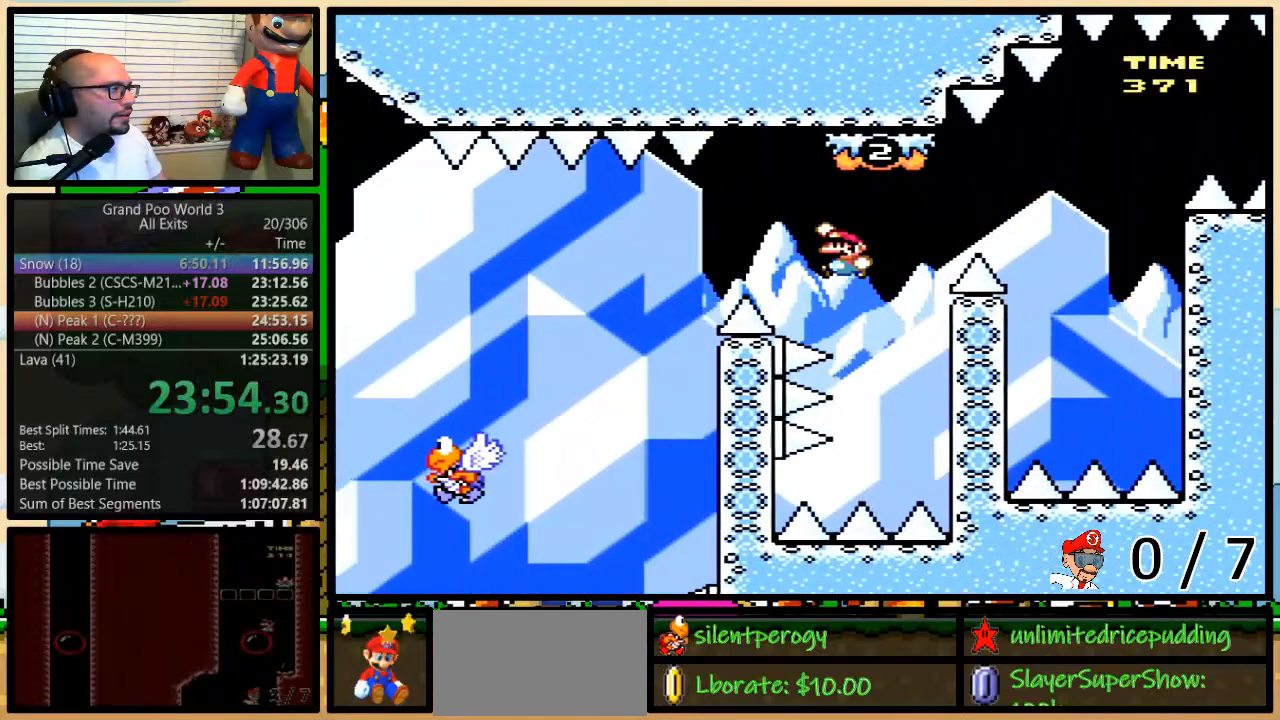
{"buttons": ["B", "Y", "DPAD_UP", "DPAD_RIGHT"], "events": [[100, "B", "up"], [167, "B", "down"], [317, "DPAD_RIGHT", "down"], [317, "DPAD_UP", "down"], [467, "DPAD_LEFT", "up"]]}
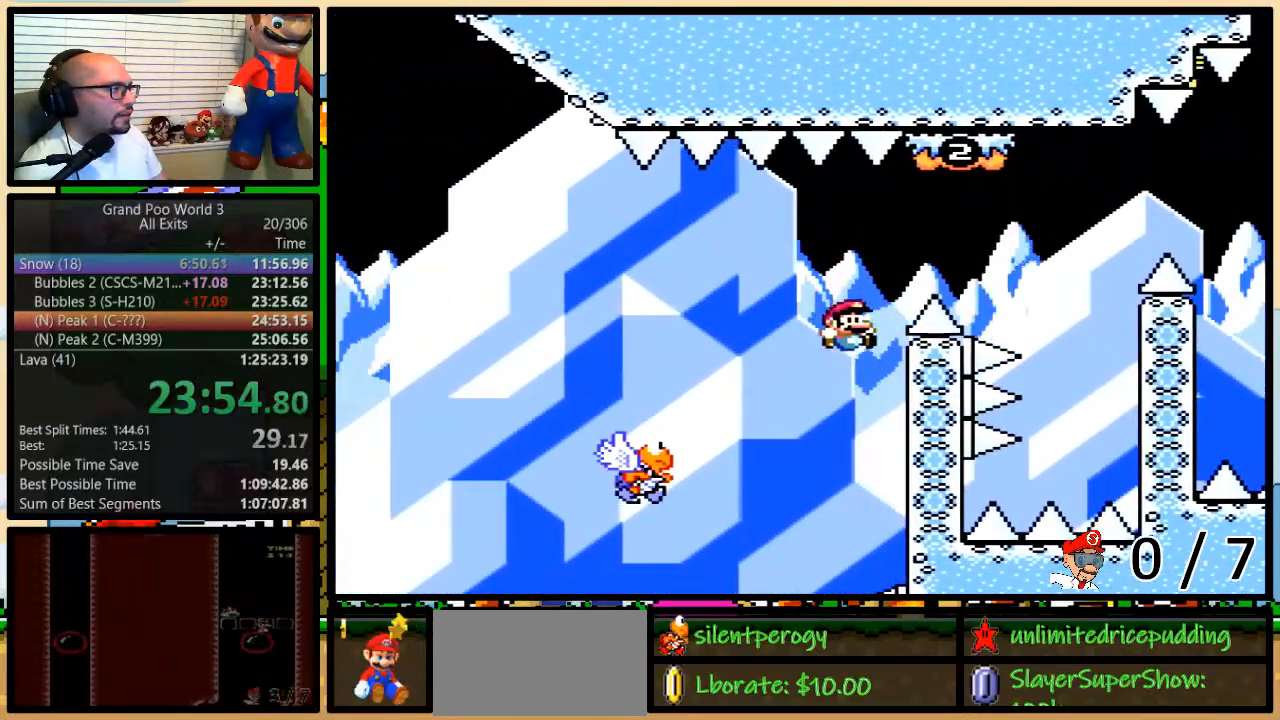
{"buttons": ["Y"], "events": [[267, "B", "up"], [333, "DPAD_RIGHT", "up"], [383, "DPAD_UP", "up"]]}
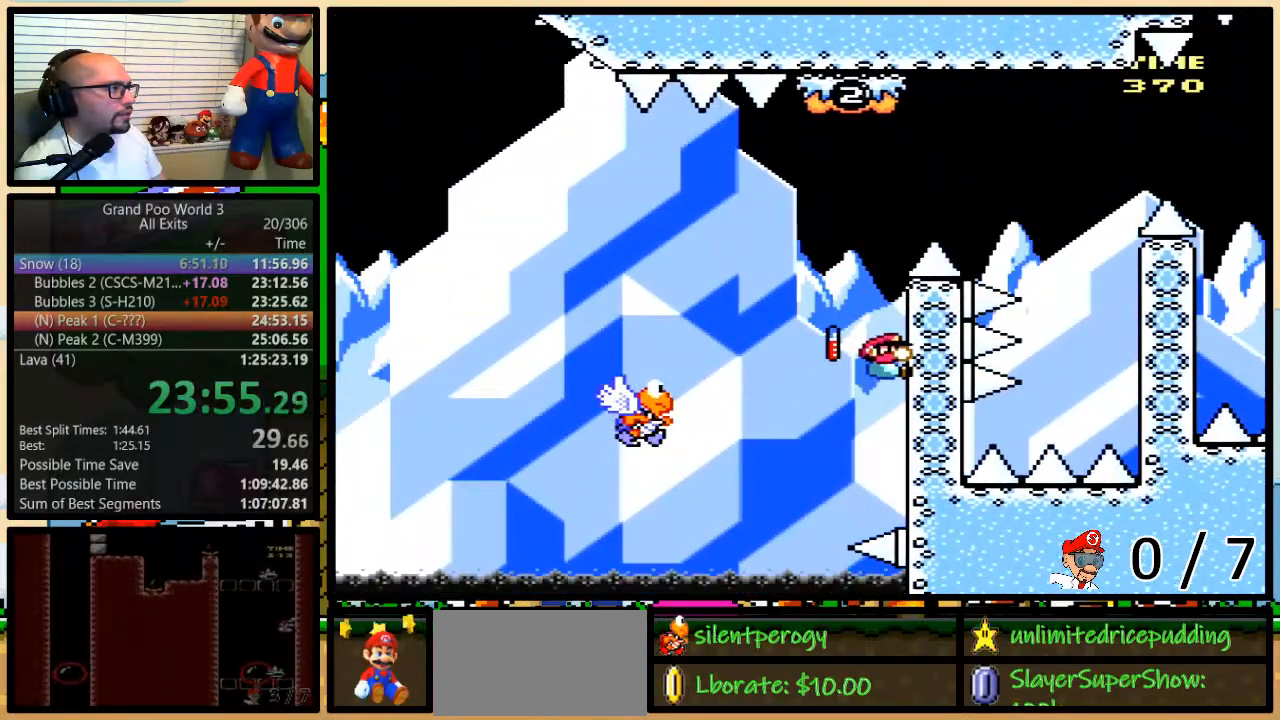
{"buttons": ["Y", "DPAD_LEFT"], "events": [[367, "B", "down"], [433, "DPAD_LEFT", "down"], [467, "B", "up"]]}
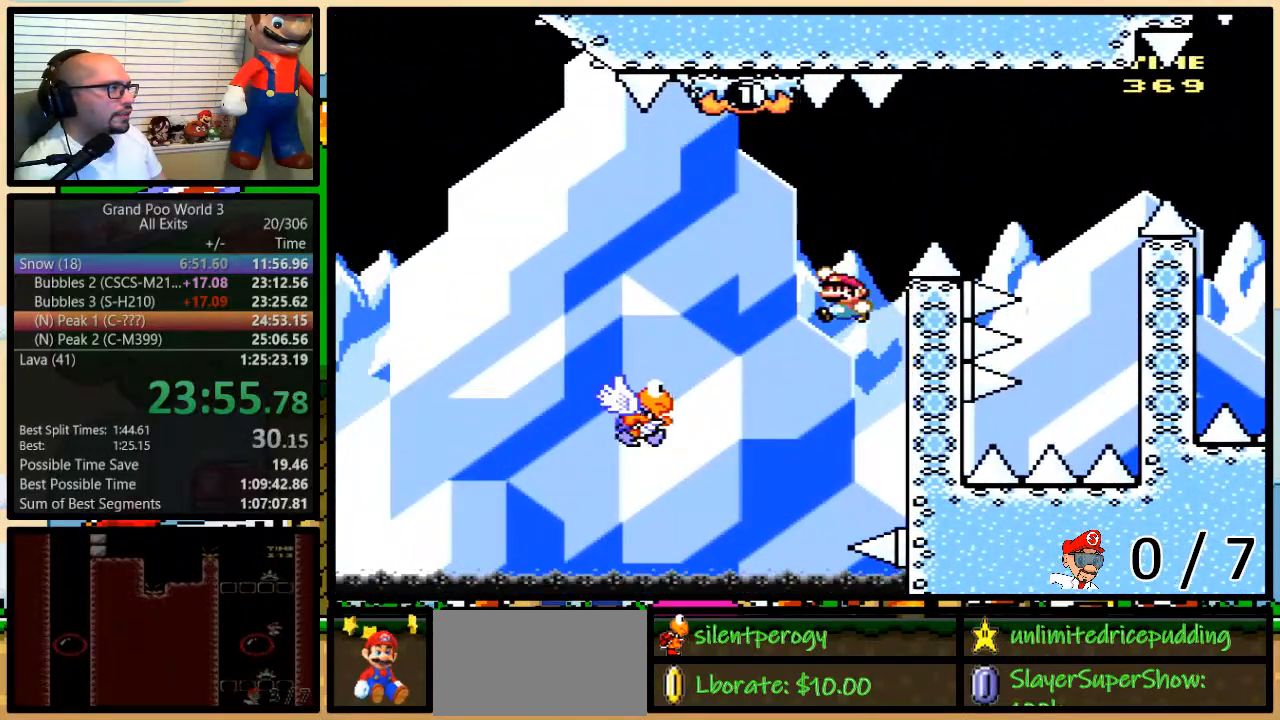
{"buttons": ["B", "Y", "DPAD_LEFT"], "events": [[250, "B", "down"], [283, "DPAD_LEFT", "up"], [283, "DPAD_RIGHT", "down"], [317, "DPAD_UP", "down"], [383, "DPAD_LEFT", "down"], [383, "DPAD_RIGHT", "up"], [383, "DPAD_UP", "up"], [433, "DPAD_UP", "down"], [467, "DPAD_UP", "up"]]}
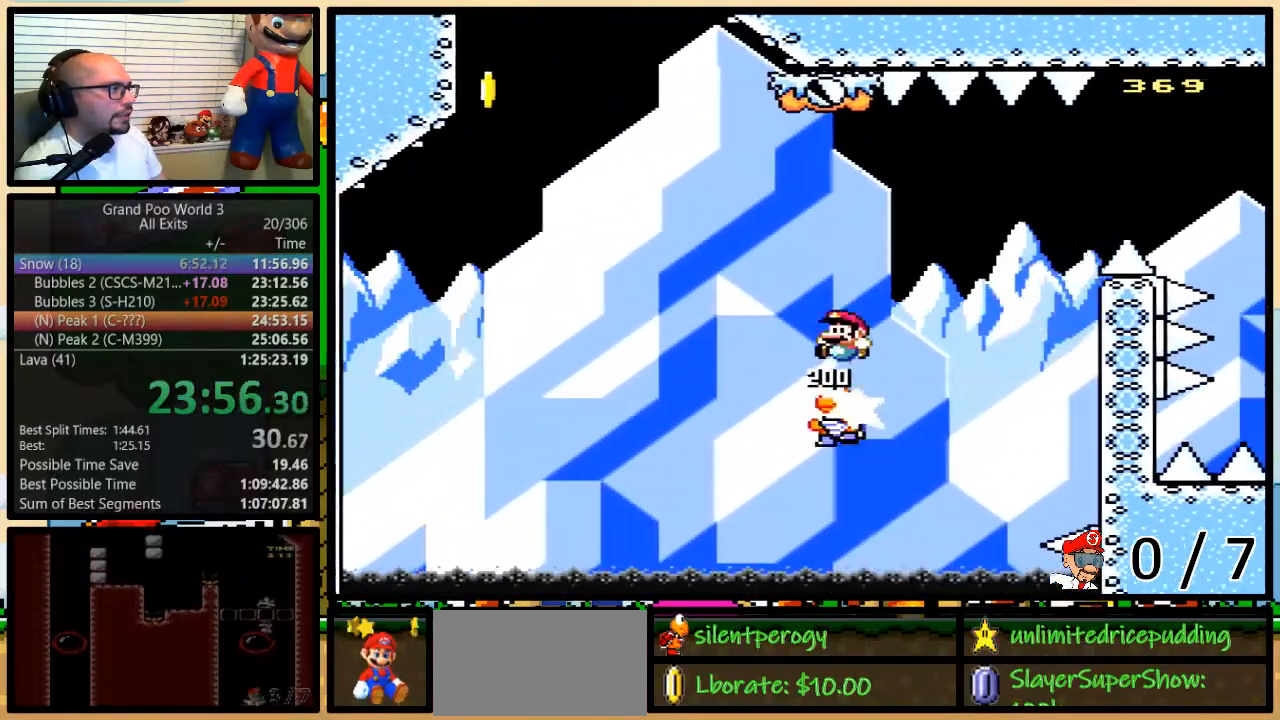
{"buttons": ["B", "Y", "DPAD_UP", "DPAD_LEFT"], "events": [[183, "DPAD_UP", "down"], [400, "B", "up"], [500, "B", "down"]]}
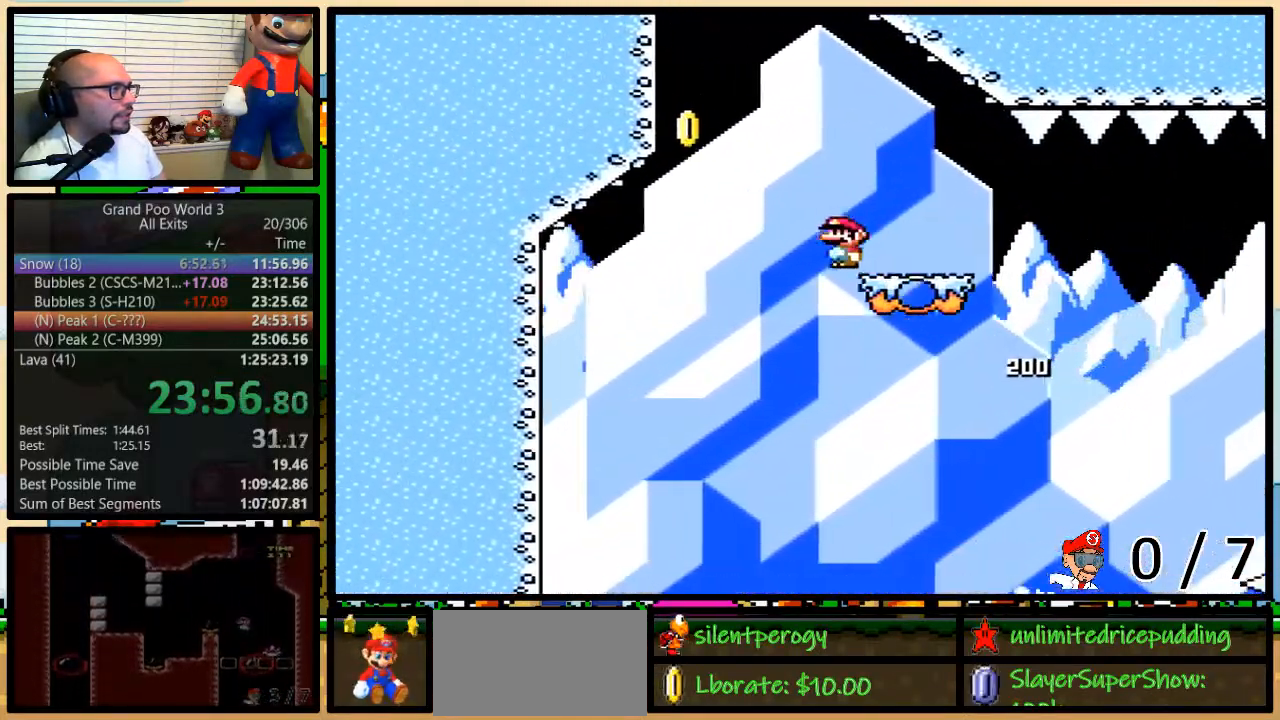
{"buttons": ["B", "Y", "DPAD_UP", "DPAD_RIGHT"], "events": [[433, "B", "up"], [467, "B", "down"], [467, "DPAD_LEFT", "up"], [500, "DPAD_RIGHT", "down"]]}
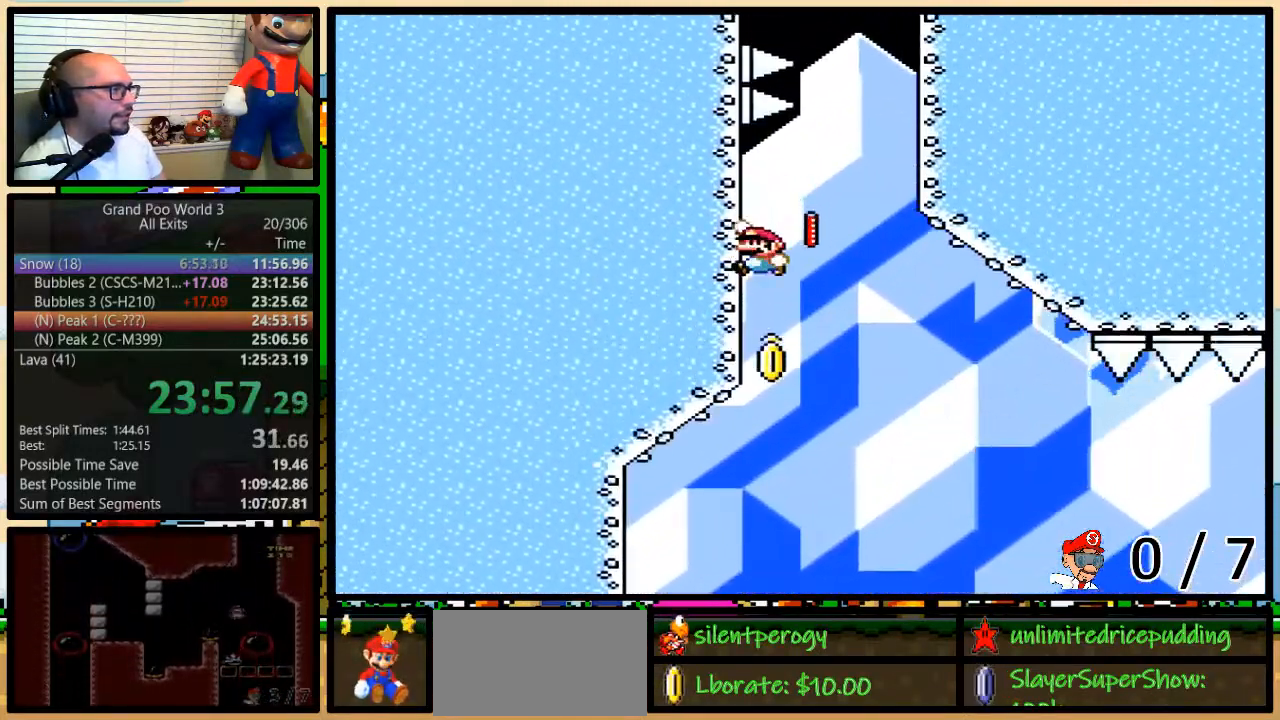
{"buttons": ["Y", "DPAD_UP", "DPAD_LEFT"], "events": [[400, "B", "up"], [433, "DPAD_RIGHT", "up"], [467, "DPAD_LEFT", "down"]]}
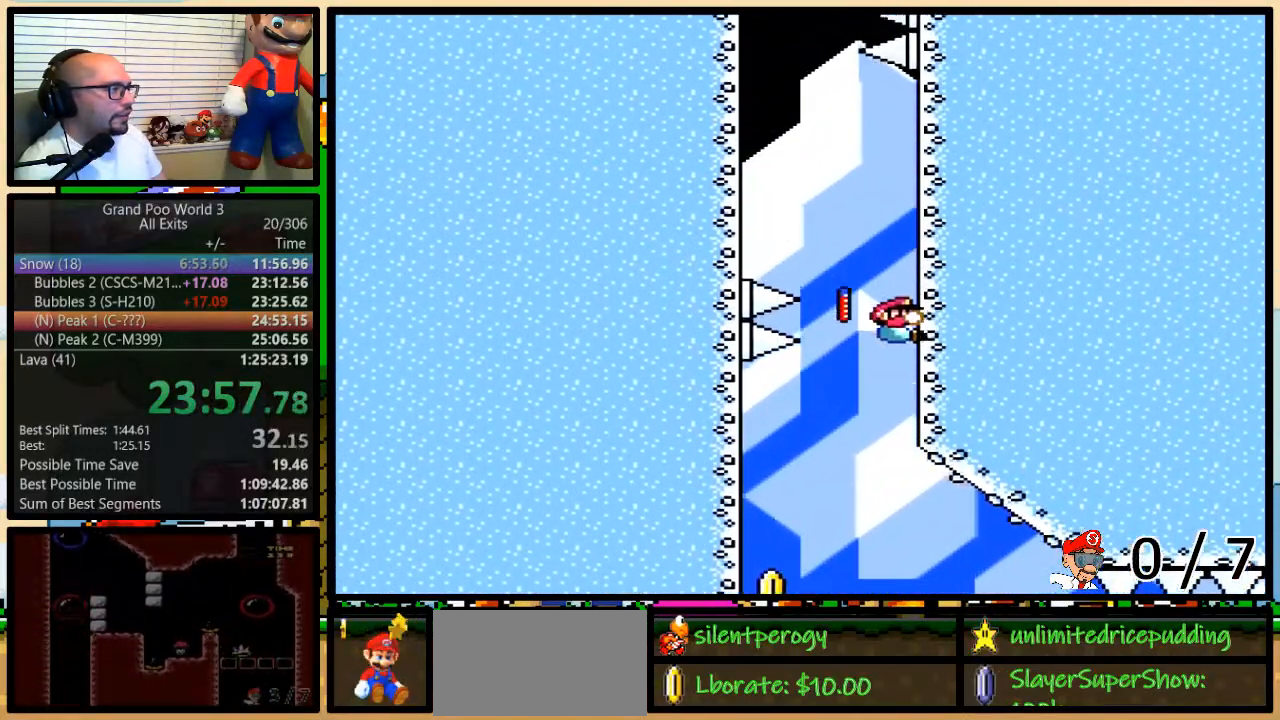
{"buttons": ["B", "Y", "DPAD_UP", "DPAD_LEFT"], "events": [[33, "B", "down"]]}
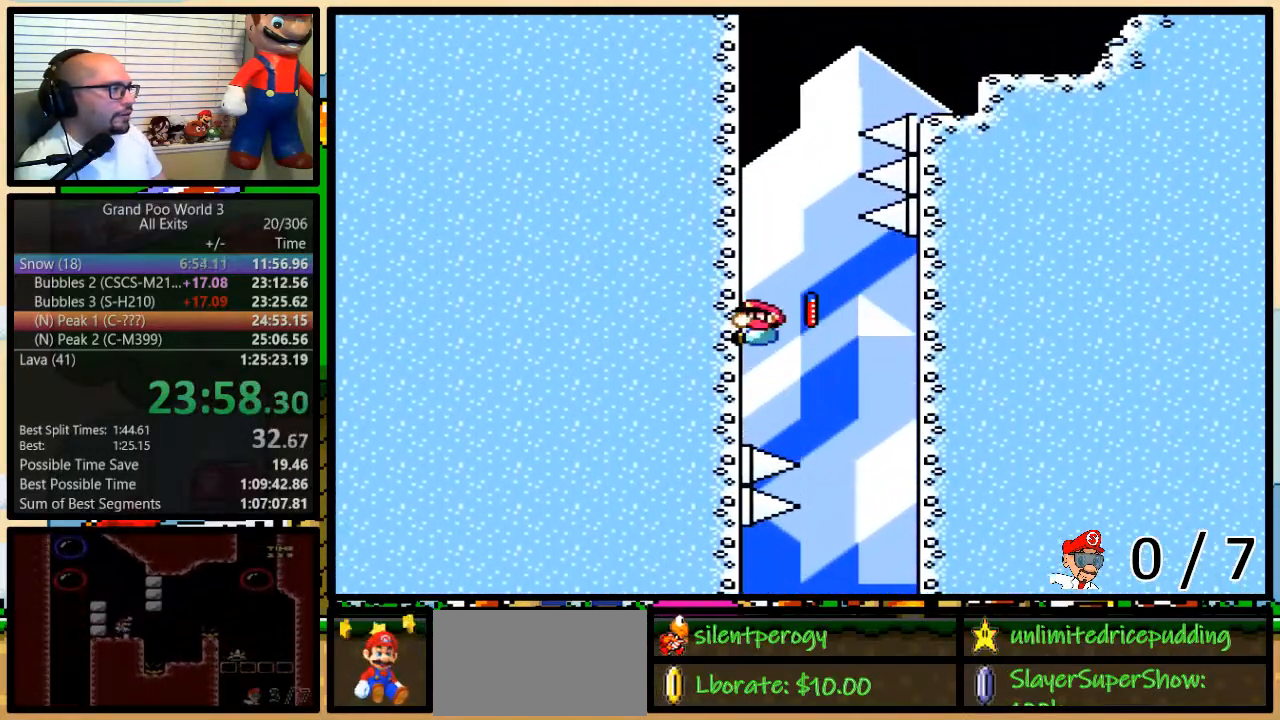
{"buttons": ["Y", "DPAD_UP", "DPAD_RIGHT"], "events": [[33, "B", "up"], [67, "DPAD_LEFT", "up"], [67, "DPAD_RIGHT", "down"]]}
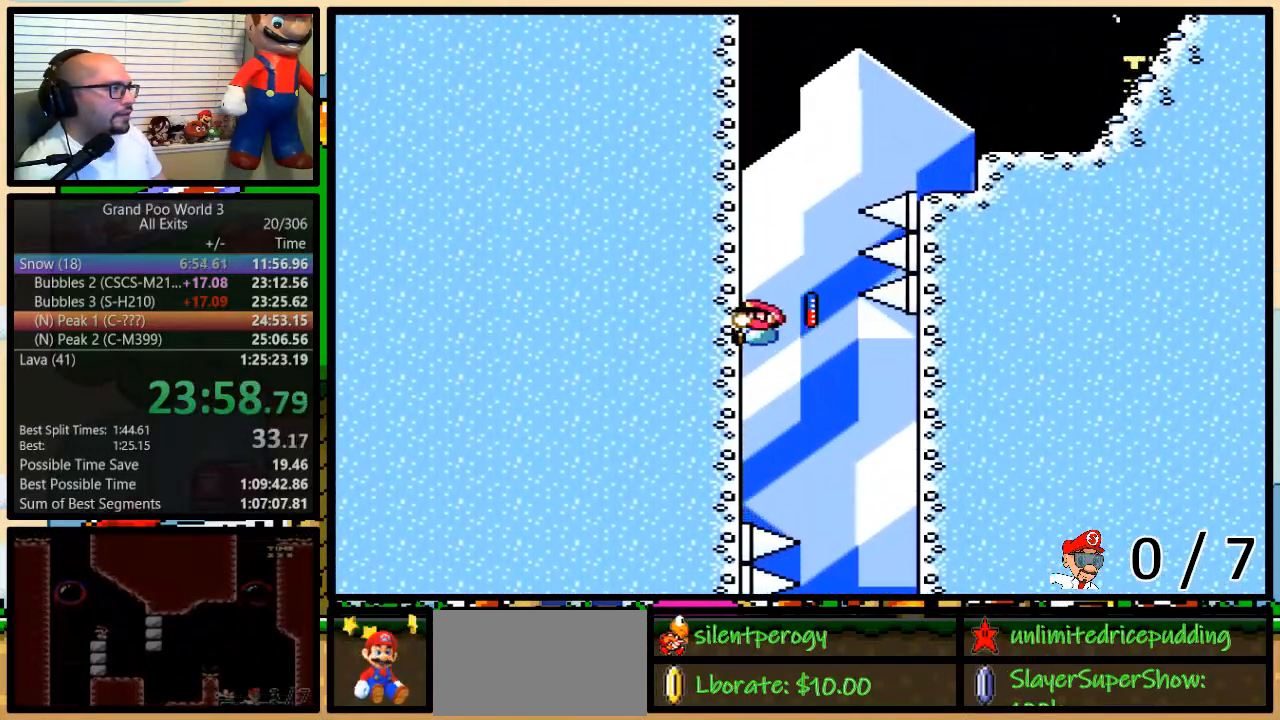
{"buttons": ["B", "Y", "DPAD_UP", "DPAD_RIGHT"], "events": [[467, "B", "down"]]}
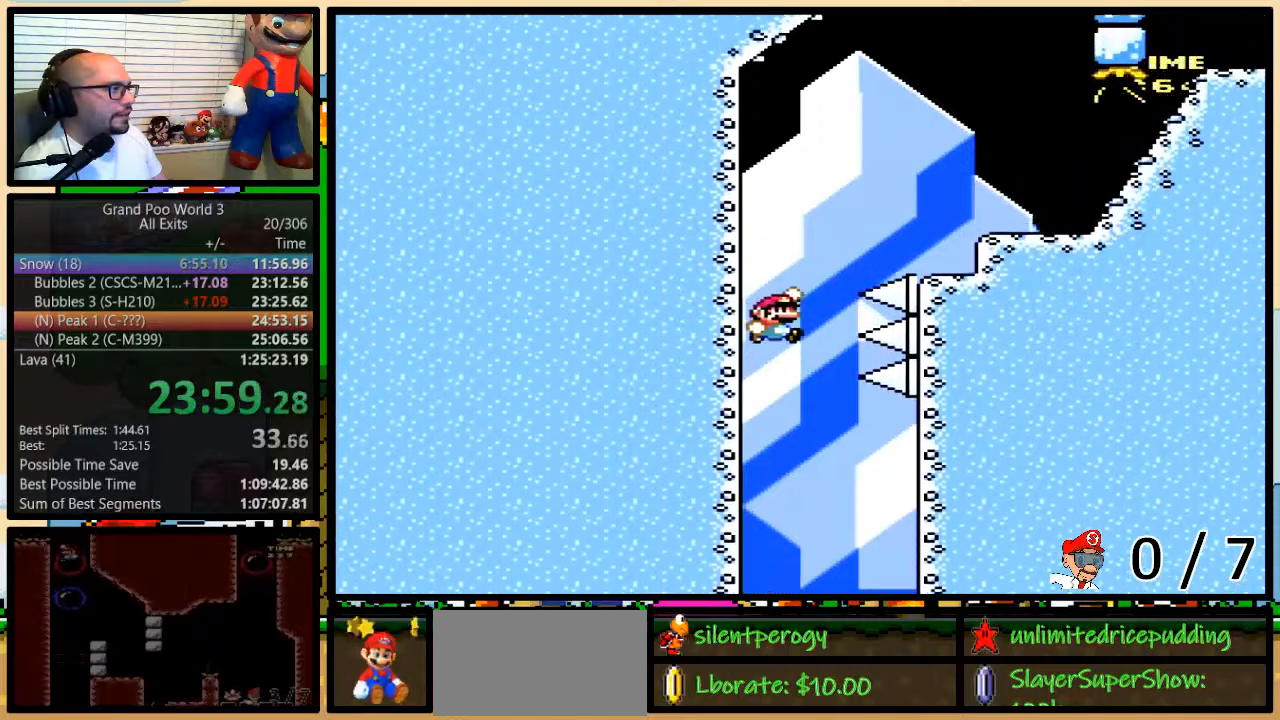
{"buttons": ["Y", "DPAD_RIGHT"], "events": [[67, "DPAD_UP", "up"], [367, "B", "up"]]}
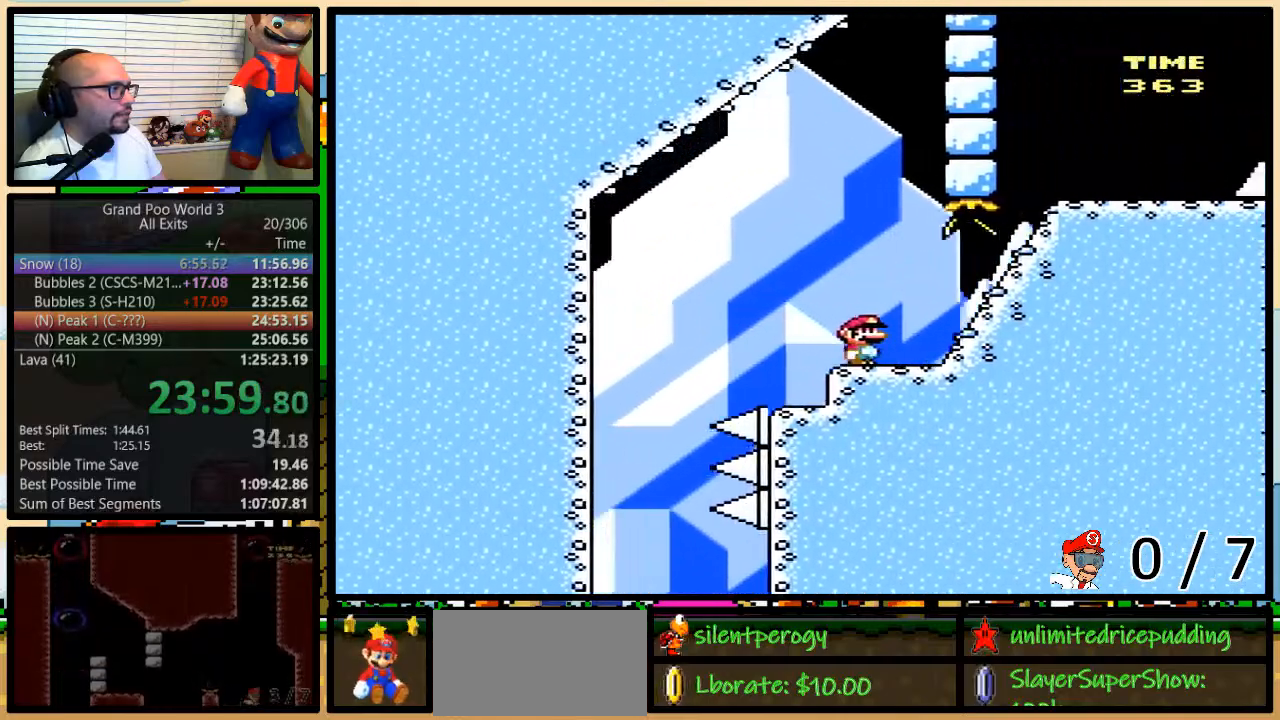
{"buttons": ["B", "Y", "DPAD_RIGHT"], "events": [[117, "DPAD_DOWN", "down"], [117, "DPAD_RIGHT", "up"], [417, "B", "down"], [450, "DPAD_DOWN", "up"], [450, "DPAD_RIGHT", "down"]]}
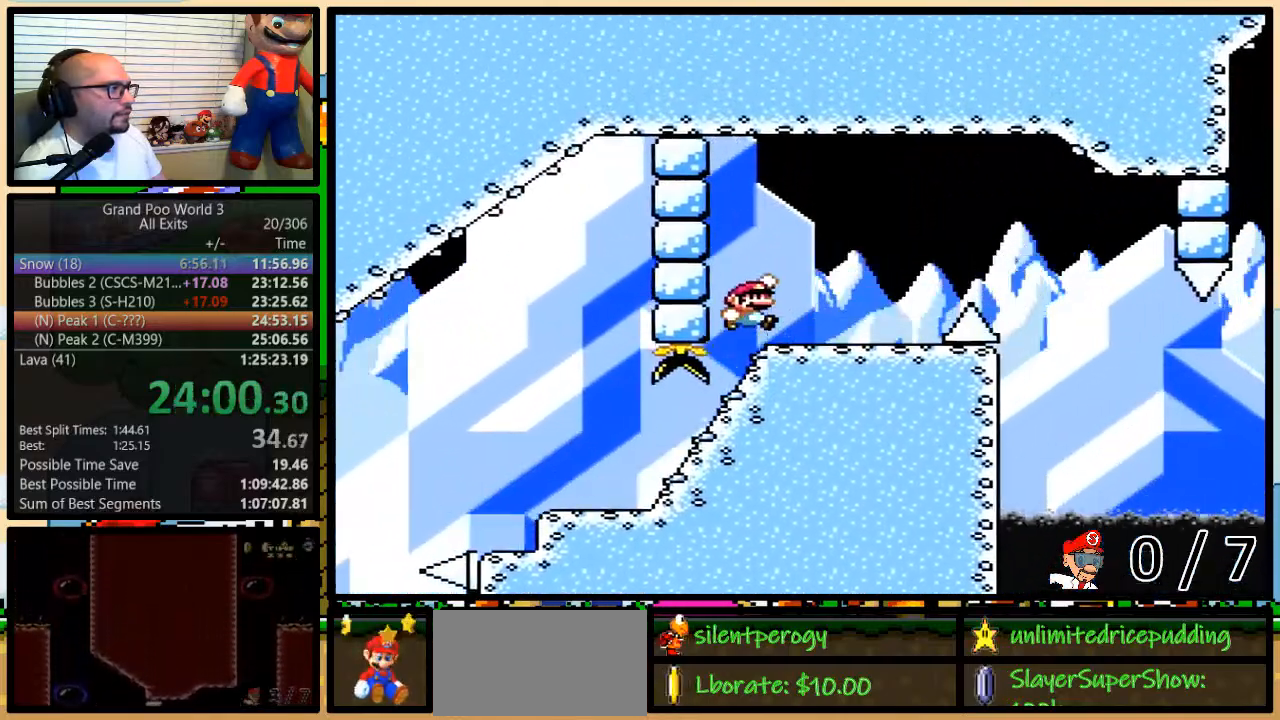
{"buttons": ["B", "Y", "DPAD_RIGHT"], "events": []}
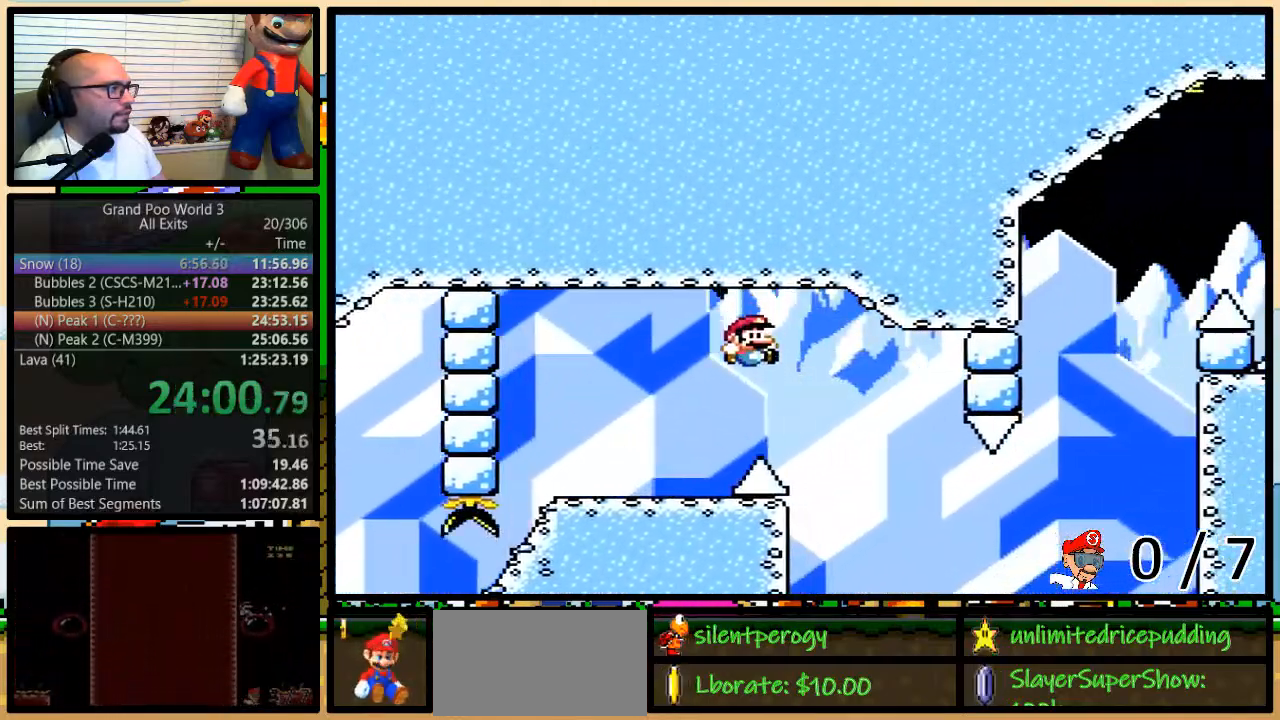
{"buttons": ["Y", "DPAD_DOWN", "DPAD_LEFT"], "events": [[83, "DPAD_DOWN", "down"], [117, "DPAD_RIGHT", "up"], [133, "B", "up"], [133, "DPAD_LEFT", "down"]]}
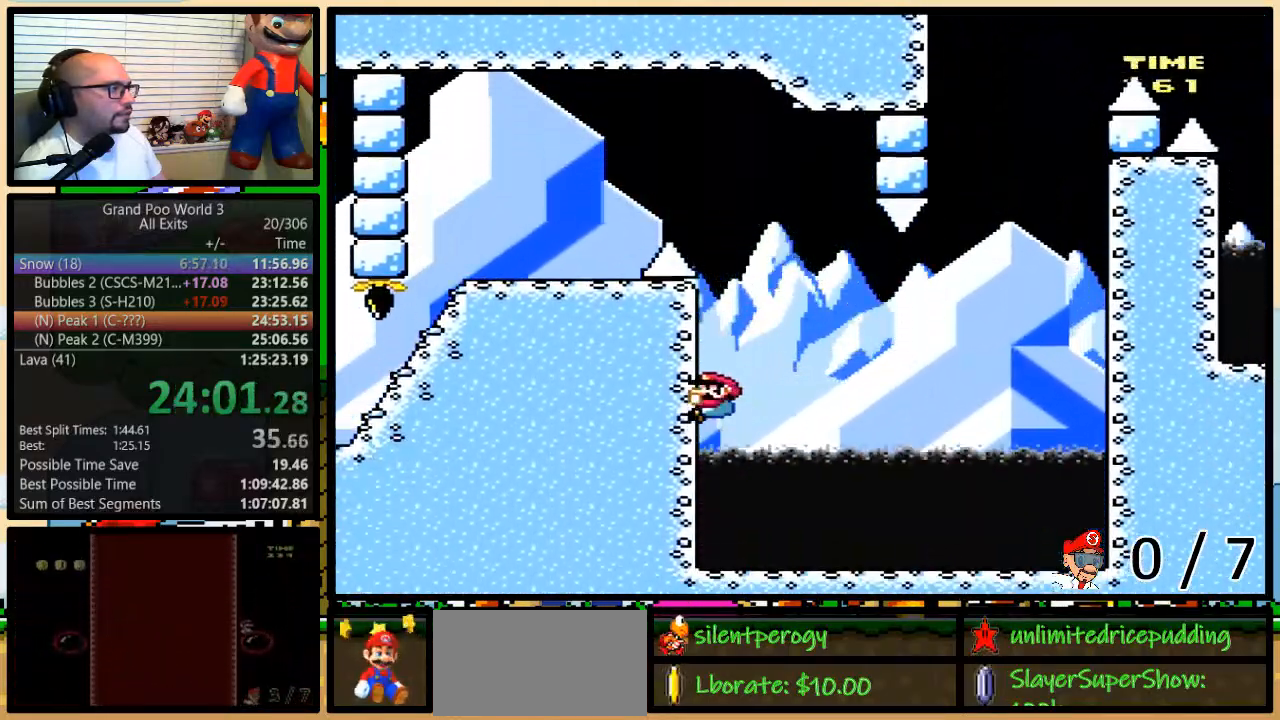
{"buttons": ["B", "Y", "DPAD_UP", "DPAD_RIGHT"], "events": [[233, "B", "down"], [300, "DPAD_DOWN", "up"], [300, "DPAD_RIGHT", "down"], [483, "DPAD_LEFT", "up"], [483, "DPAD_UP", "down"]]}
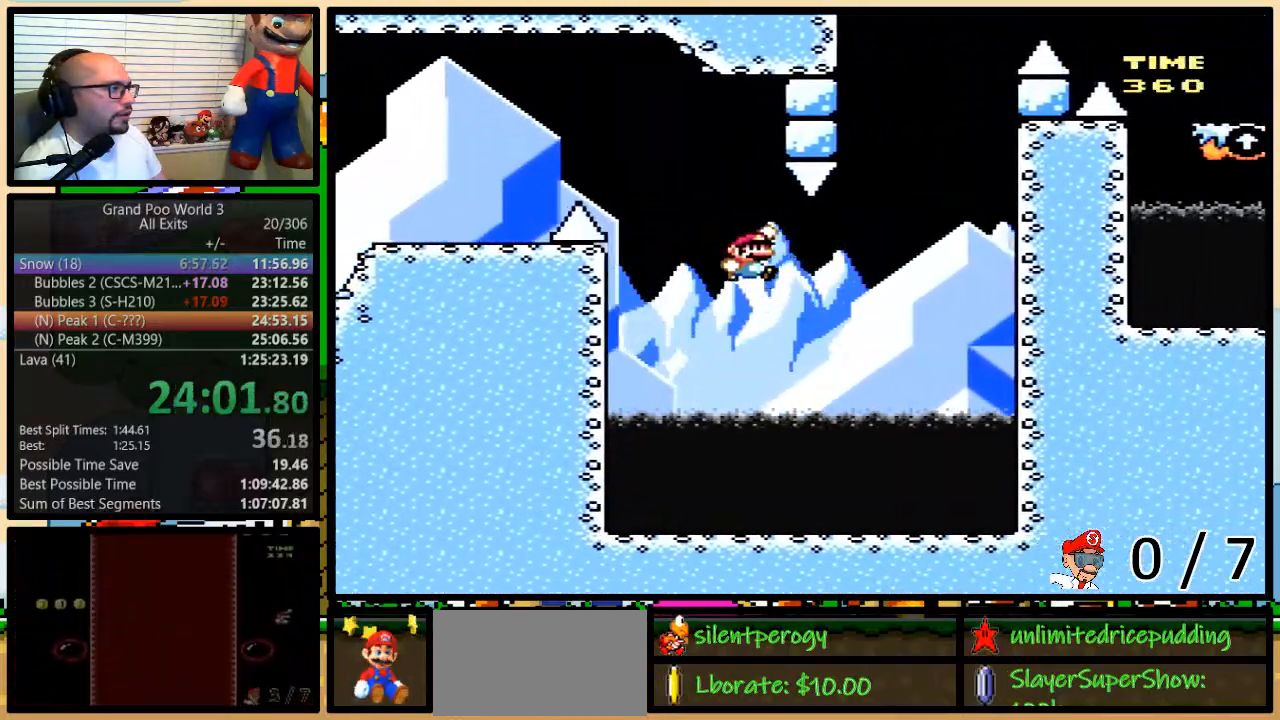
{"buttons": ["B", "Y", "DPAD_UP", "DPAD_RIGHT"], "events": []}
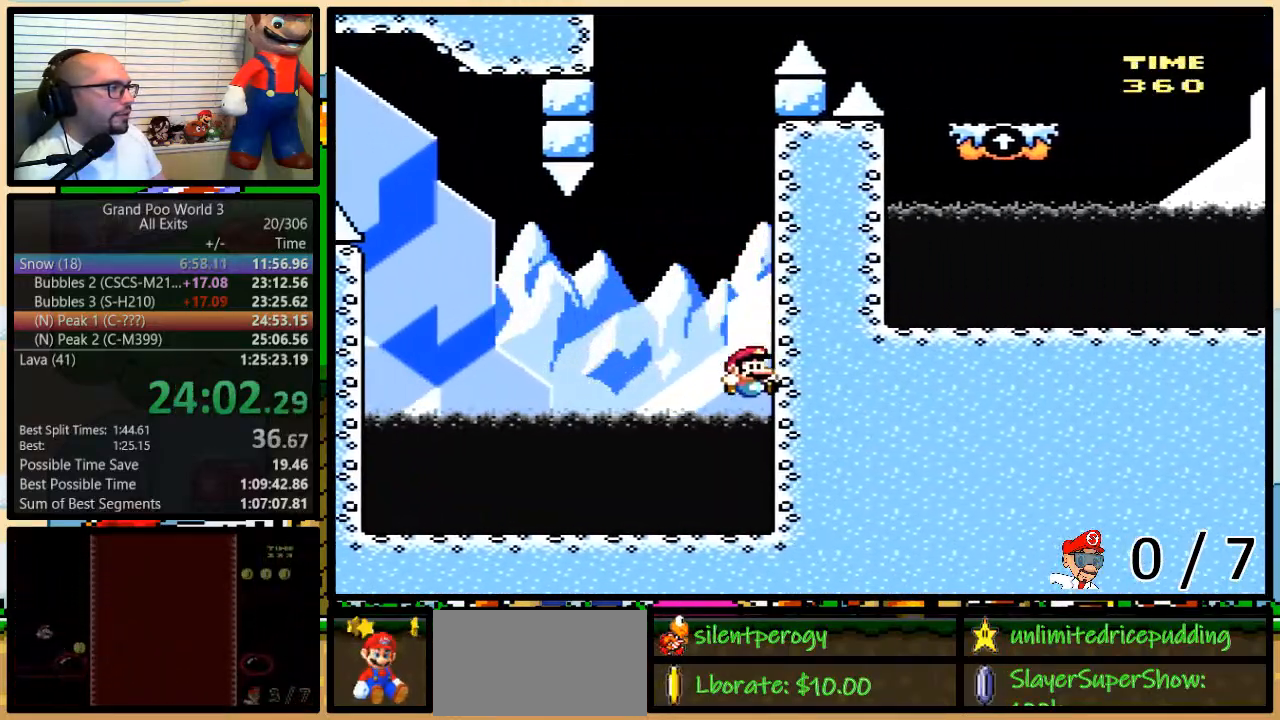
{"buttons": ["Y", "DPAD_UP"], "events": [[167, "B", "up"], [267, "DPAD_RIGHT", "up"]]}
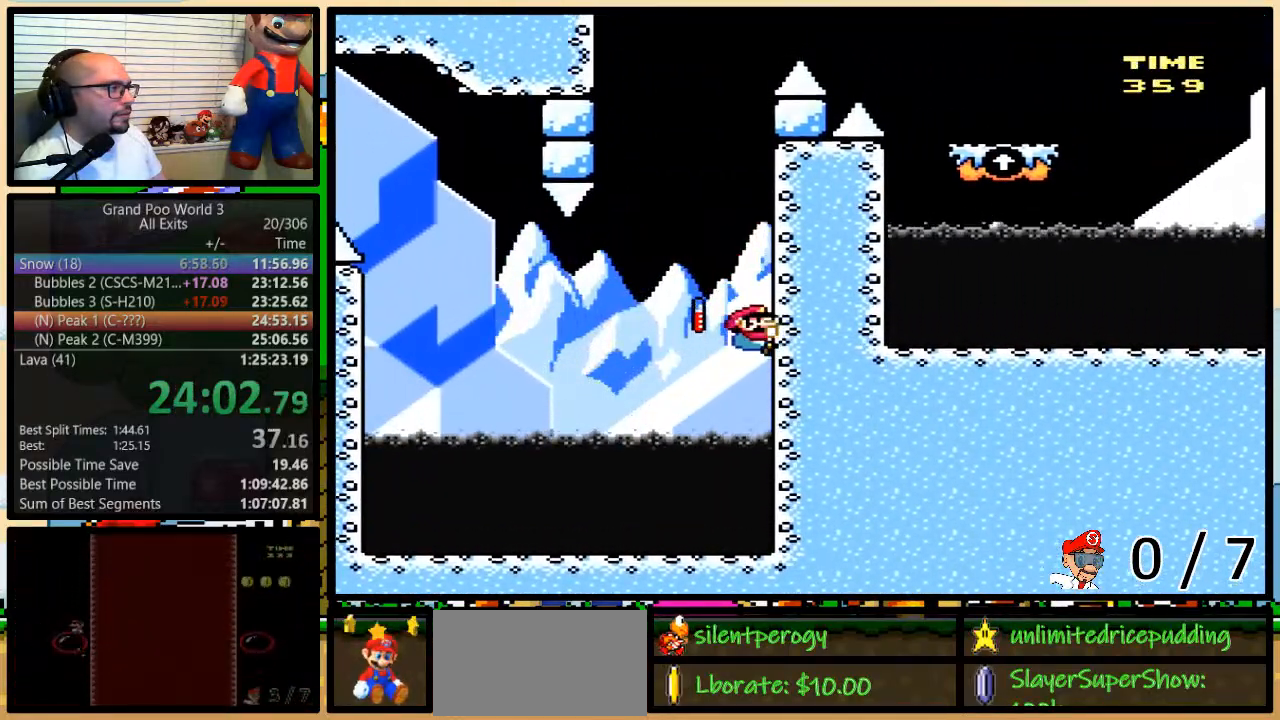
{"buttons": ["Y", "DPAD_UP", "DPAD_LEFT"], "events": [[450, "DPAD_LEFT", "down"]]}